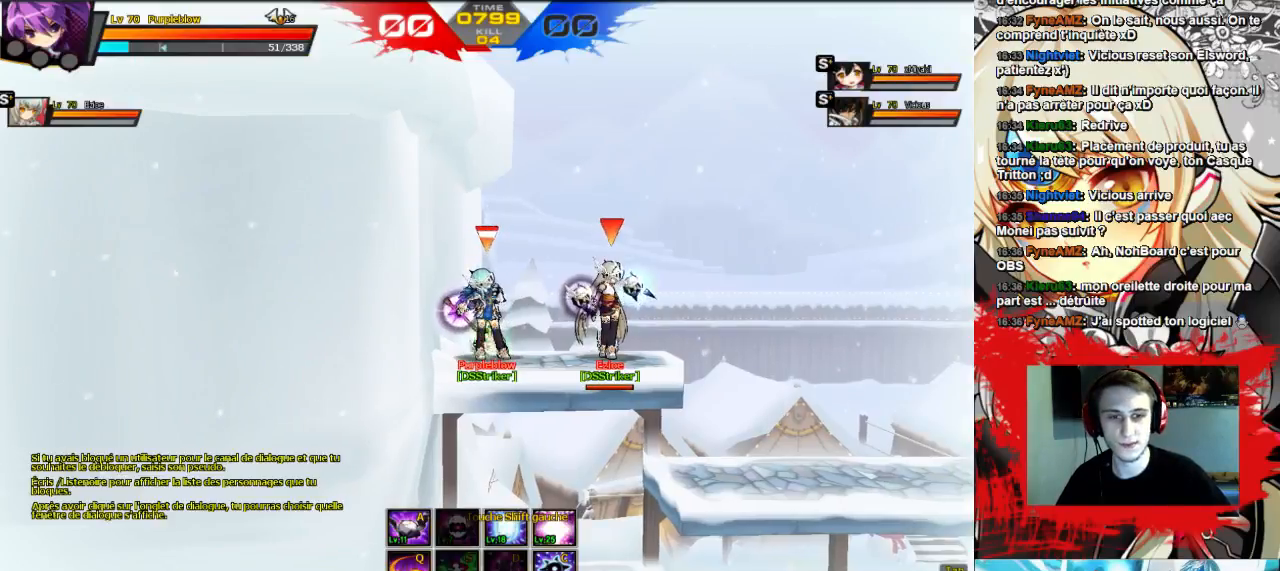
Gameplay with keyboard; each line is a JSON object with the keys held at the frame after it. "events" lists presses ("down") and releases ("up") of "comma", "down", "left", "right", "shift", "up", "w" and "x" between this image and that frame as [ms after this image, input, new state], when the widget could be followed in between. No other keys are recorded. Mouse input is not recorded.
{"keys": ["right"], "events": [[33, "right", "down"]]}
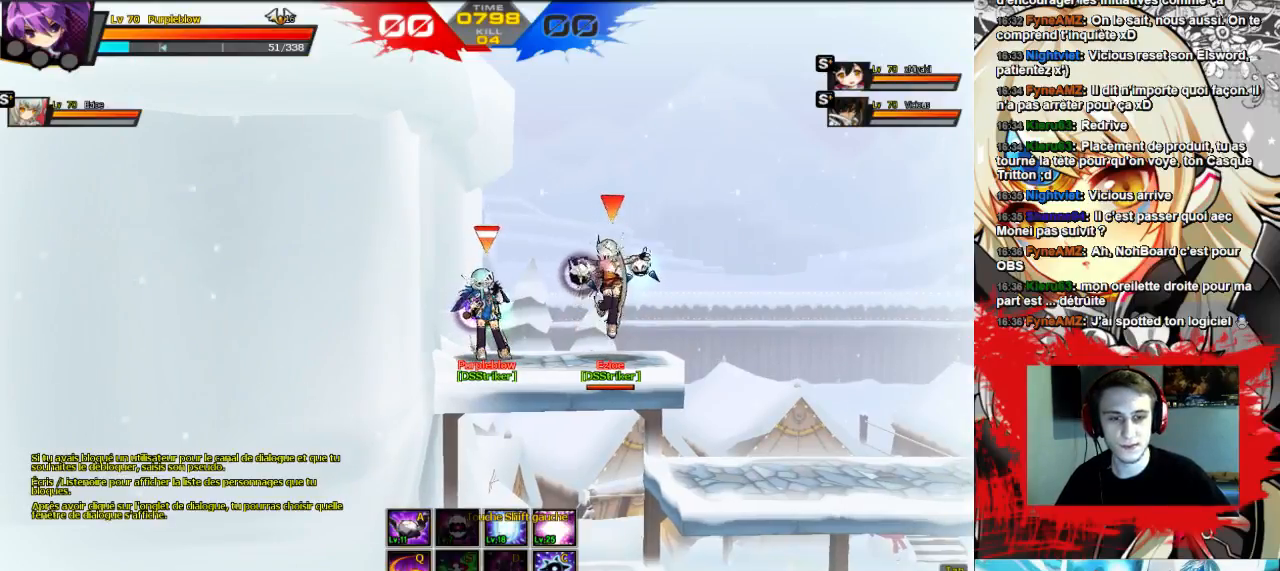
{"keys": [], "events": [[167, "right", "up"]]}
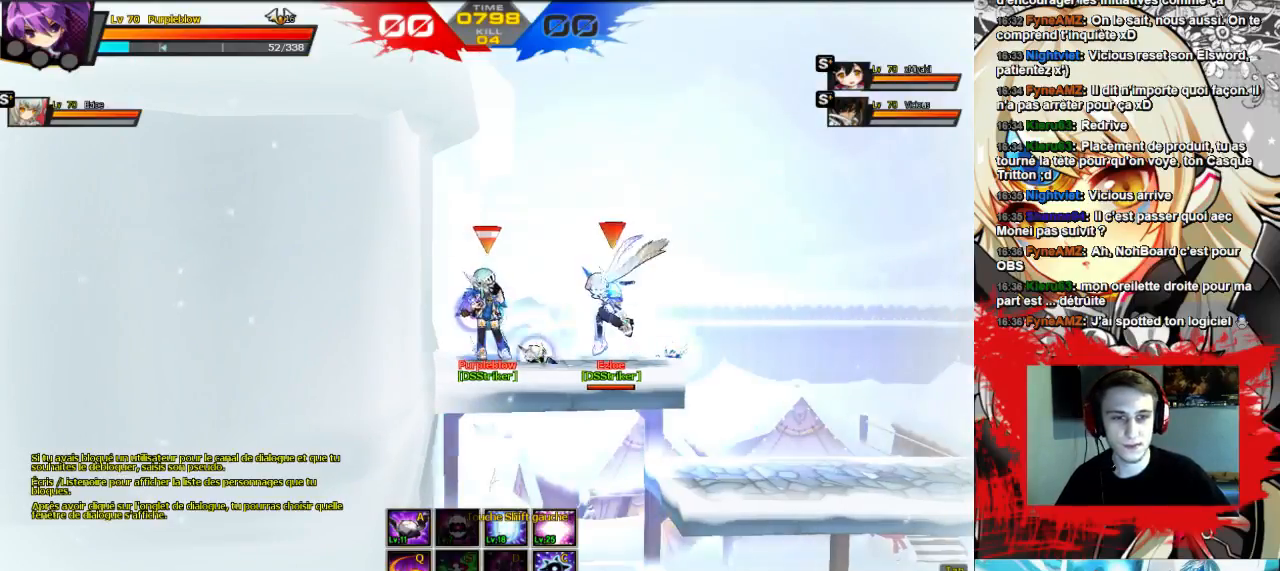
{"keys": [], "events": []}
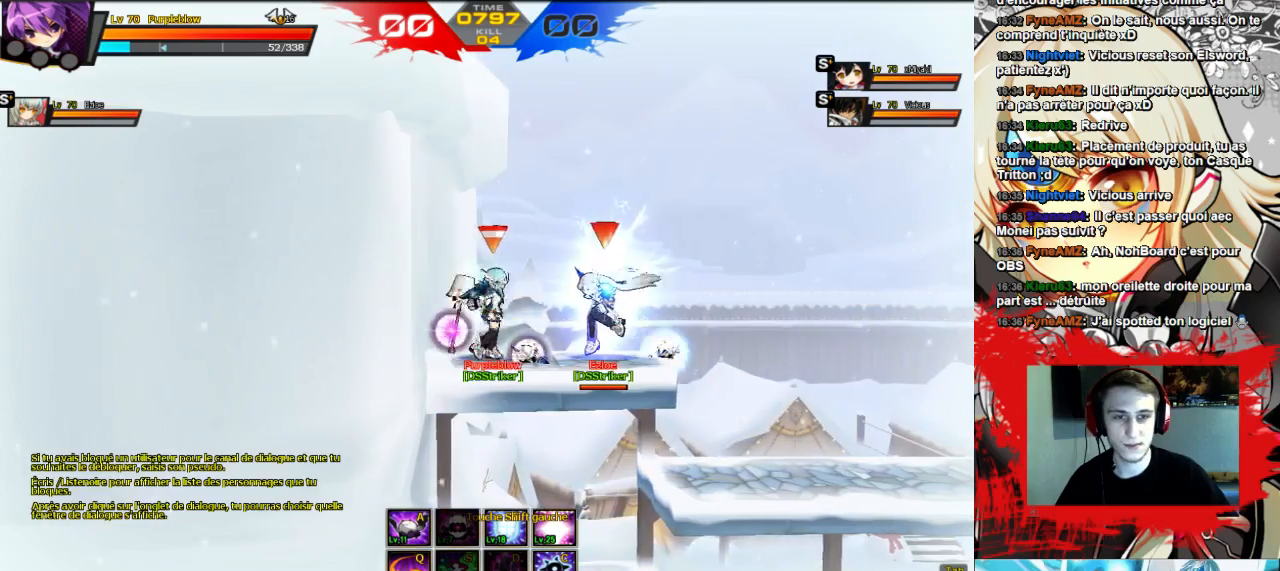
{"keys": [], "events": []}
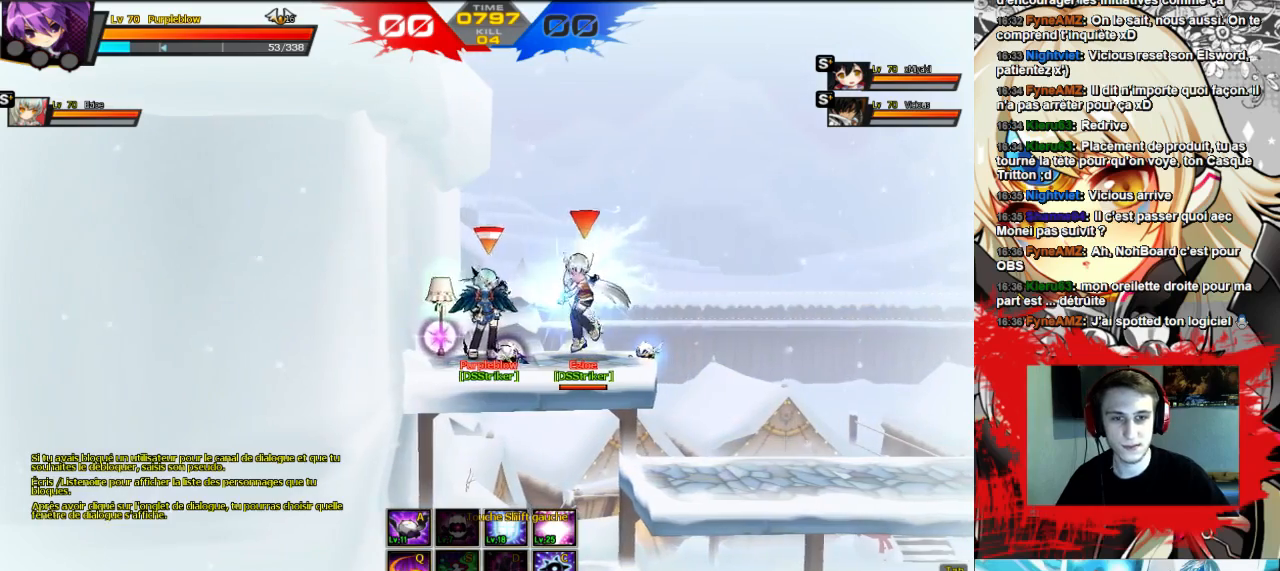
{"keys": [], "events": []}
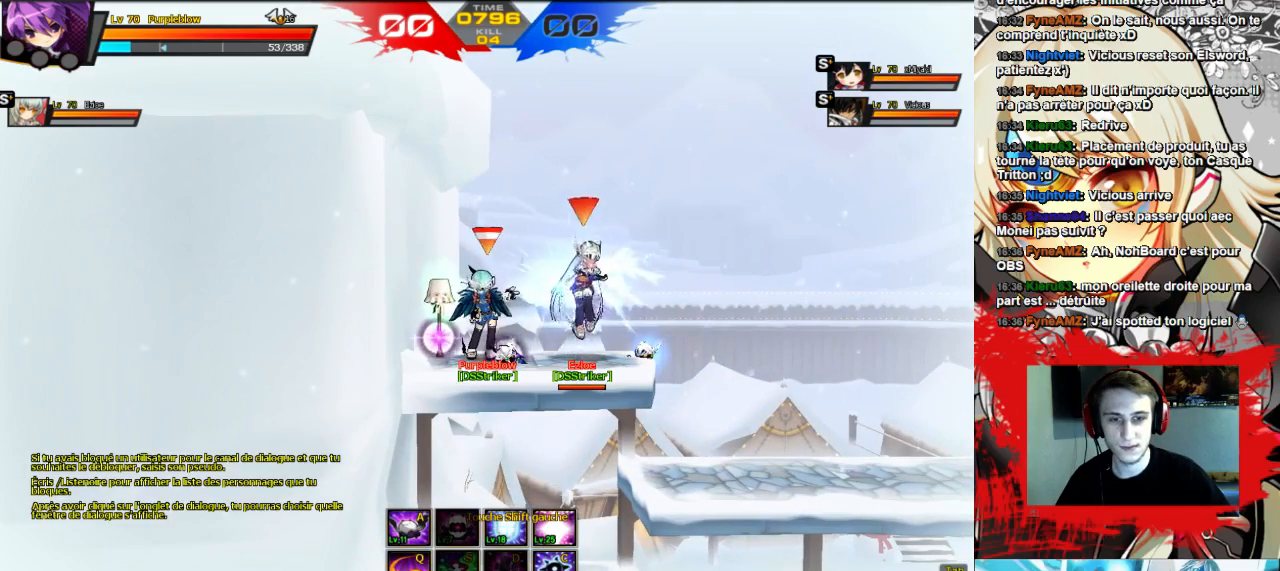
{"keys": [], "events": [[33, "right", "down"], [100, "right", "up"], [200, "right", "down"], [300, "right", "up"], [400, "right", "down"], [467, "right", "up"]]}
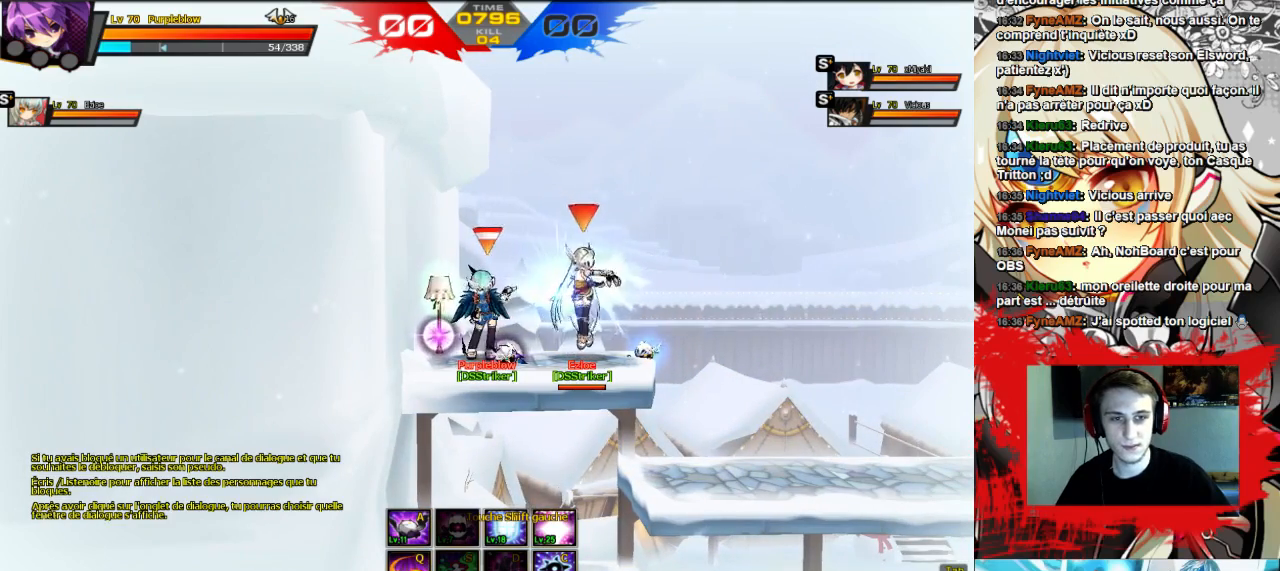
{"keys": [], "events": [[67, "right", "down"], [133, "right", "up"], [233, "right", "down"], [300, "right", "up"], [400, "right", "down"], [467, "right", "up"]]}
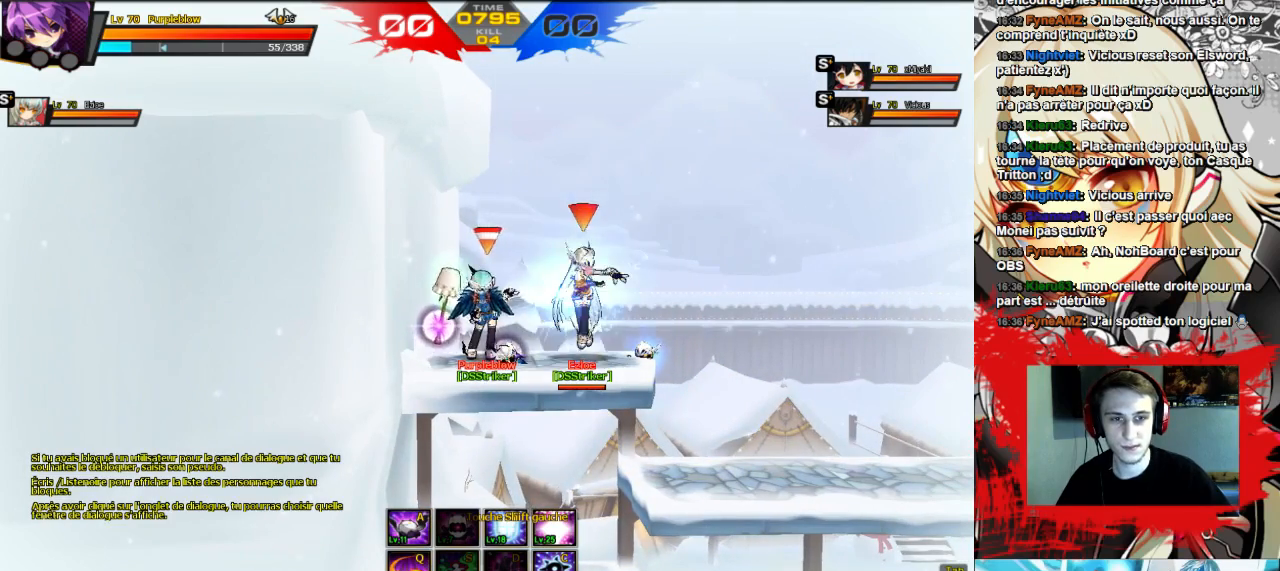
{"keys": ["right"], "events": [[67, "right", "down"], [133, "right", "up"], [233, "right", "down"], [267, "right", "up"], [367, "right", "down"]]}
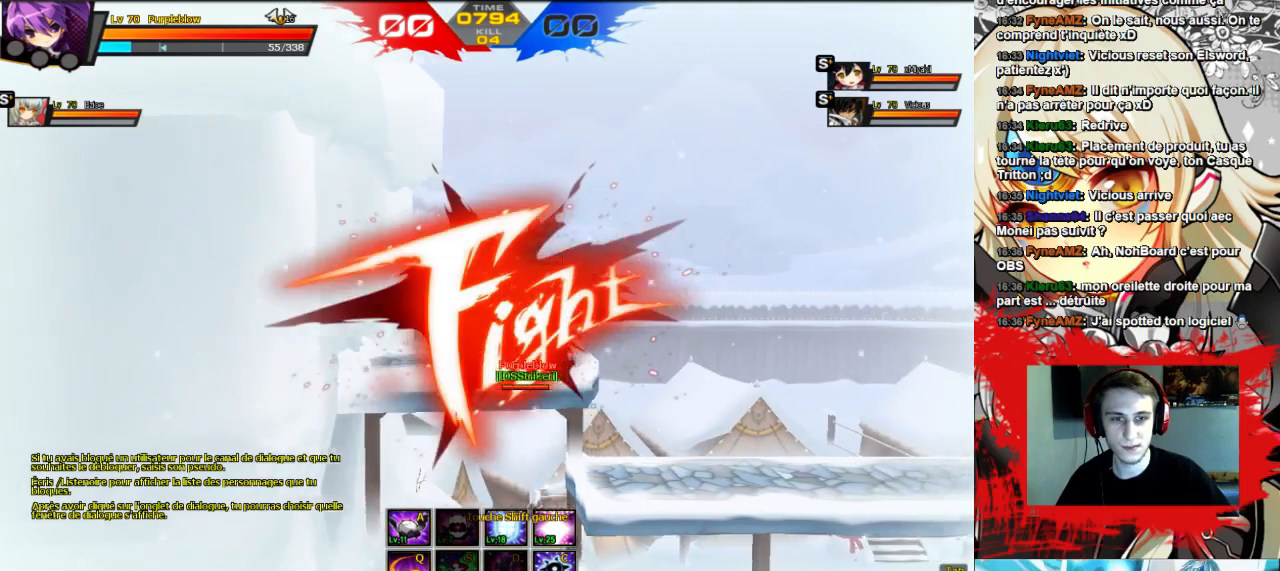
{"keys": ["right"], "events": [[33, "up", "down"], [167, "up", "up"]]}
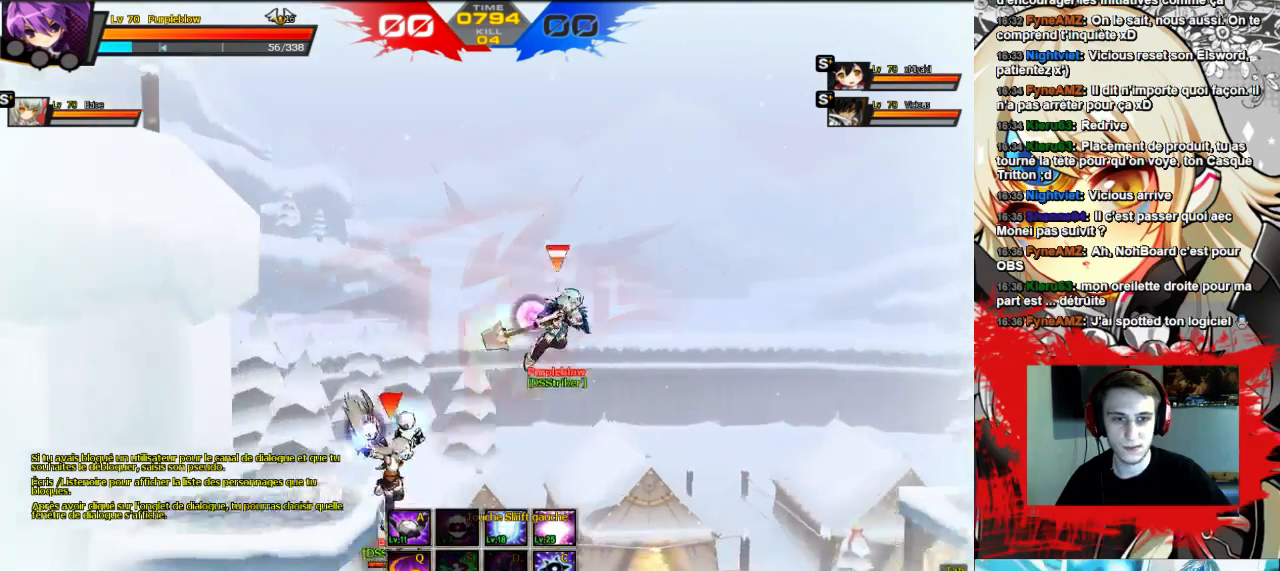
{"keys": ["right"], "events": [[400, "right", "up"], [500, "right", "down"]]}
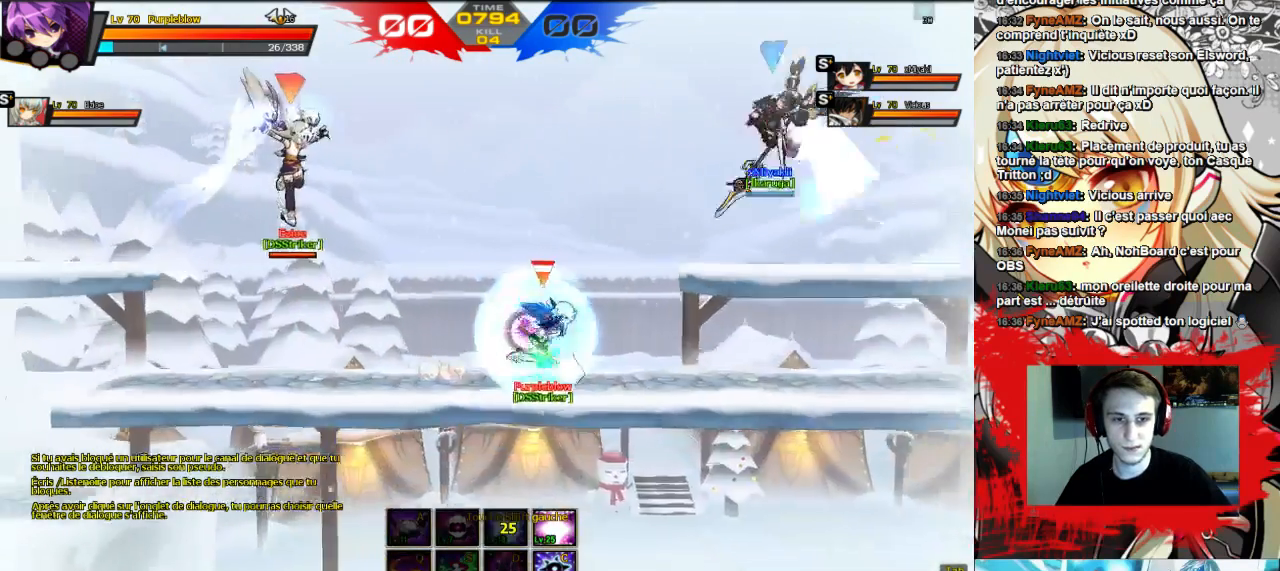
{"keys": ["right", "up", "w"], "events": [[67, "right", "up"], [133, "right", "down"], [200, "up", "down"], [233, "w", "down"], [333, "w", "up"], [400, "w", "down"]]}
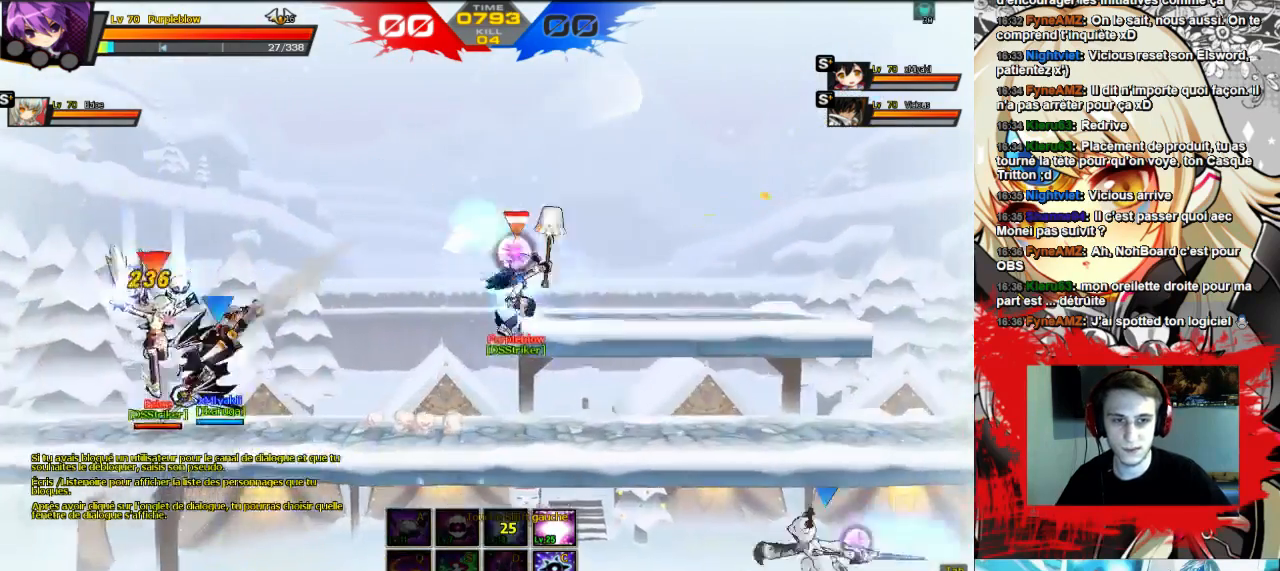
{"keys": [], "events": [[67, "w", "up"], [167, "right", "up"], [167, "up", "up"], [367, "right", "down"], [433, "right", "up"]]}
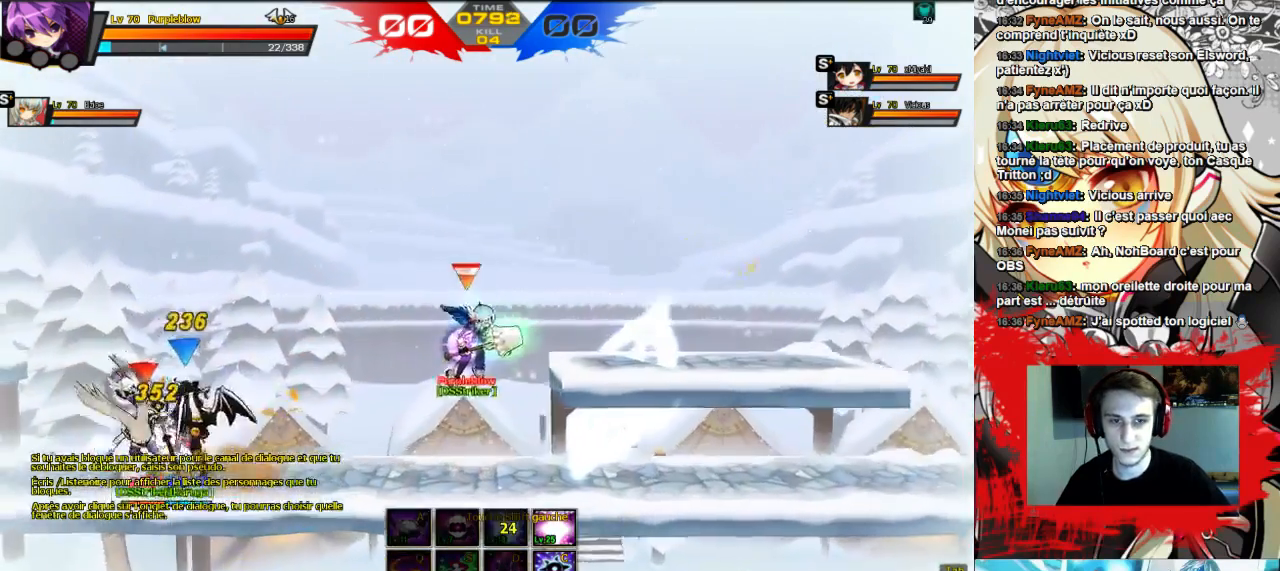
{"keys": ["left"], "events": [[67, "right", "down"], [133, "up", "down"], [200, "shift", "down"], [267, "shift", "up"], [333, "right", "up"], [333, "up", "up"], [467, "left", "down"]]}
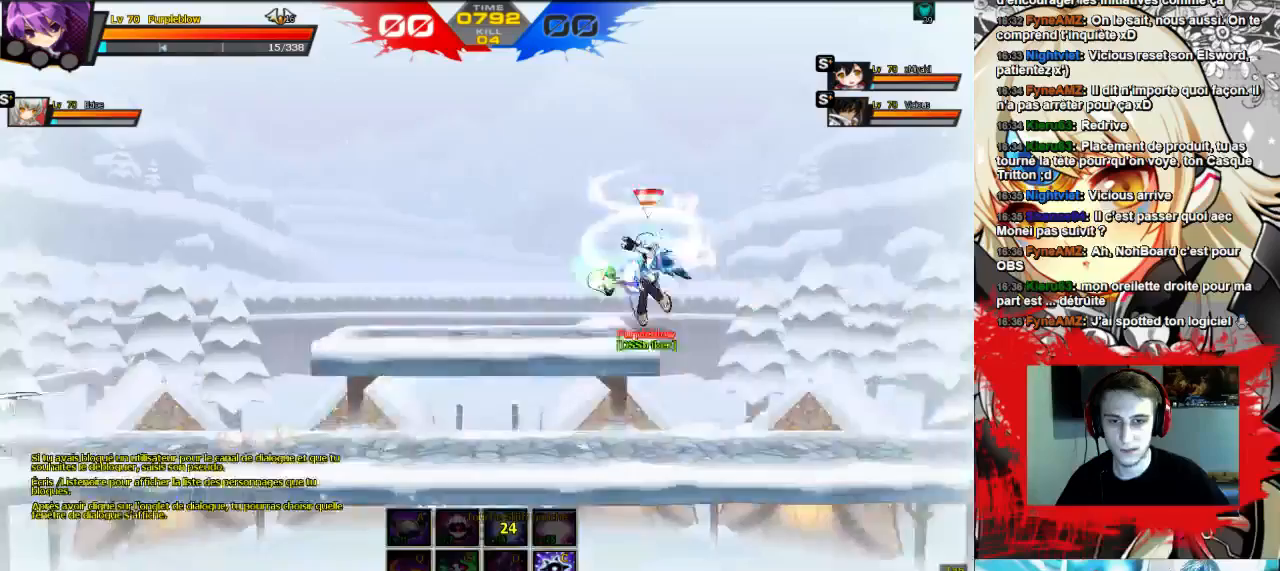
{"keys": ["left"], "events": [[33, "left", "up"], [133, "left", "down"], [200, "left", "up"], [267, "left", "down"]]}
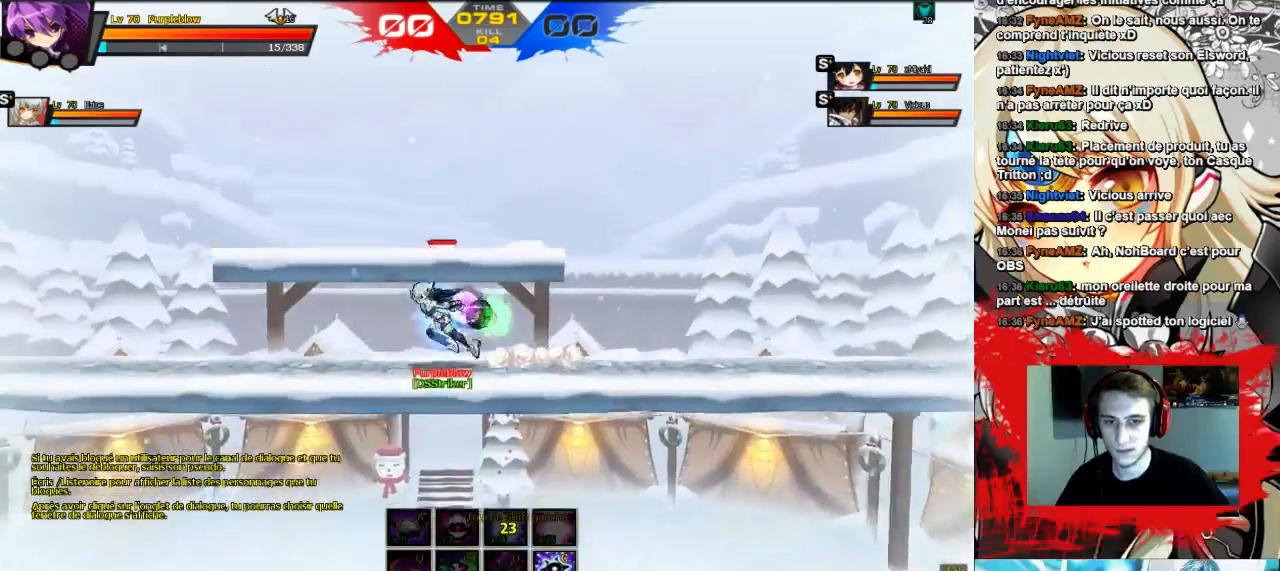
{"keys": ["left"], "events": []}
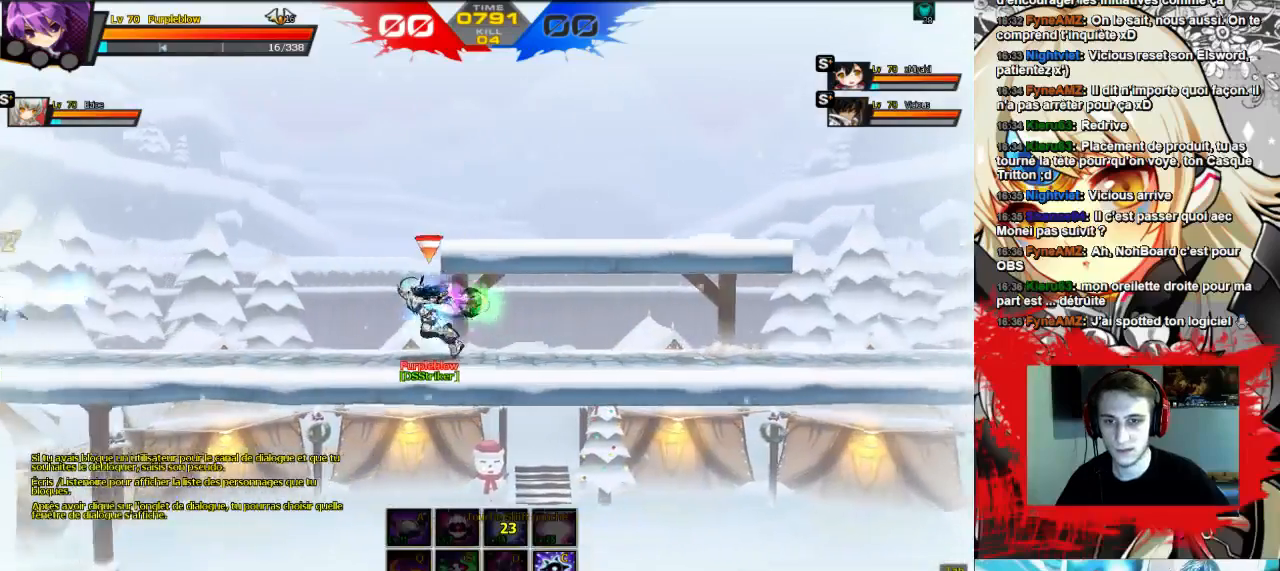
{"keys": ["left"], "events": []}
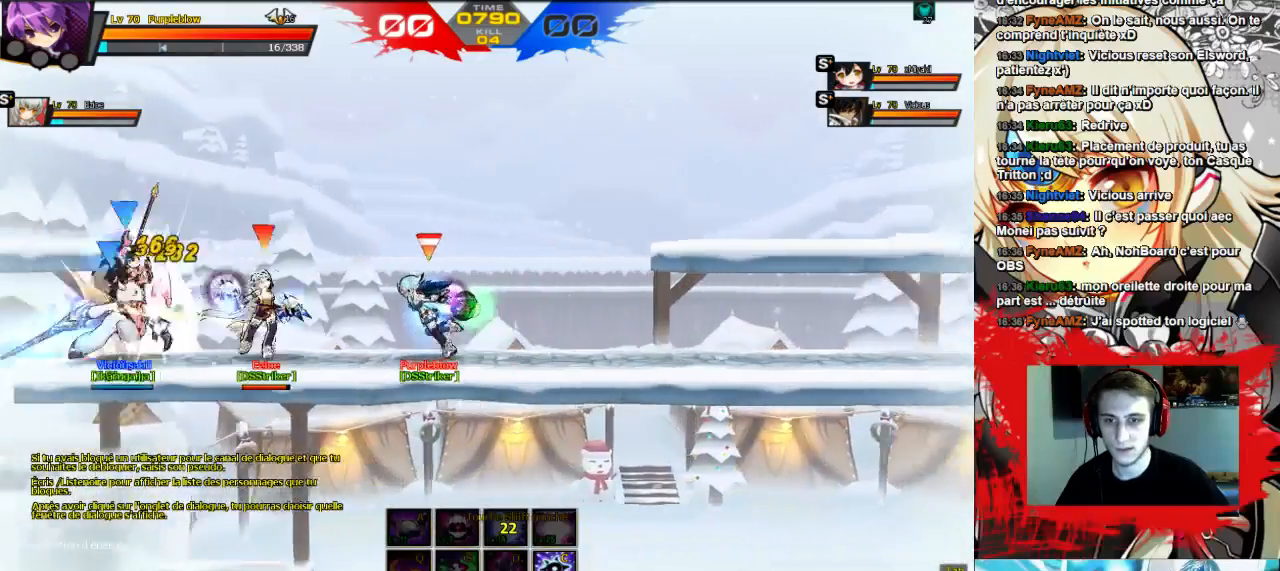
{"keys": ["left"], "events": [[33, "up", "down"], [100, "x", "down"], [167, "left", "up"], [167, "up", "up"], [167, "x", "up"], [333, "left", "down"], [433, "w", "down"], [500, "w", "up"]]}
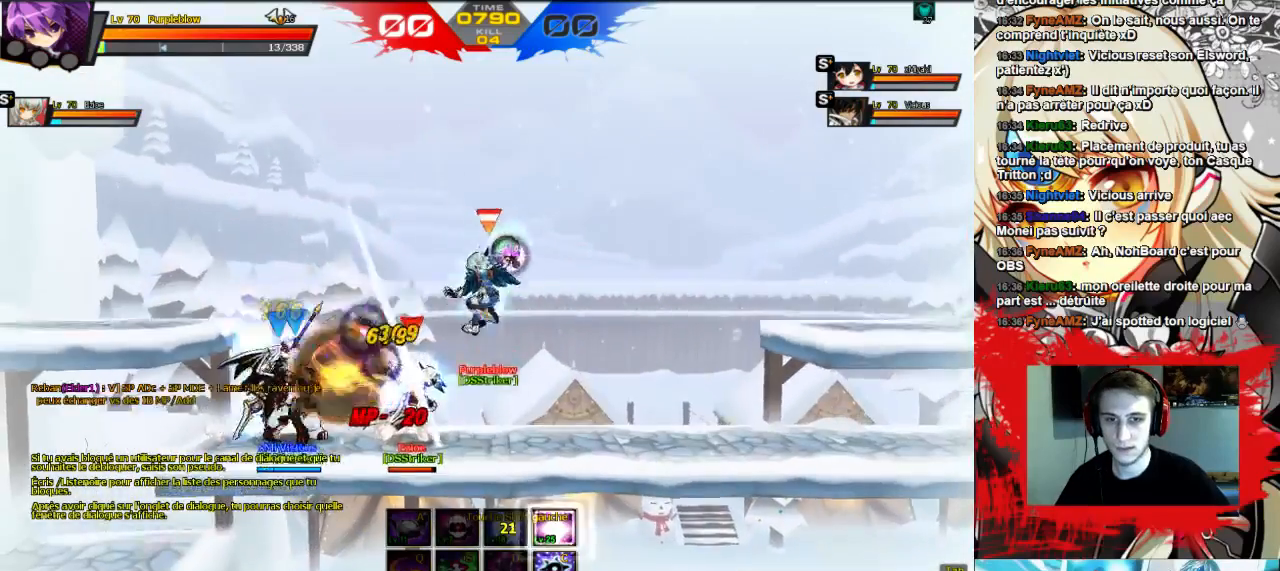
{"keys": ["left"], "events": [[100, "w", "down"], [133, "w", "up"], [267, "w", "down"], [300, "w", "up"], [400, "w", "down"], [433, "w", "up"]]}
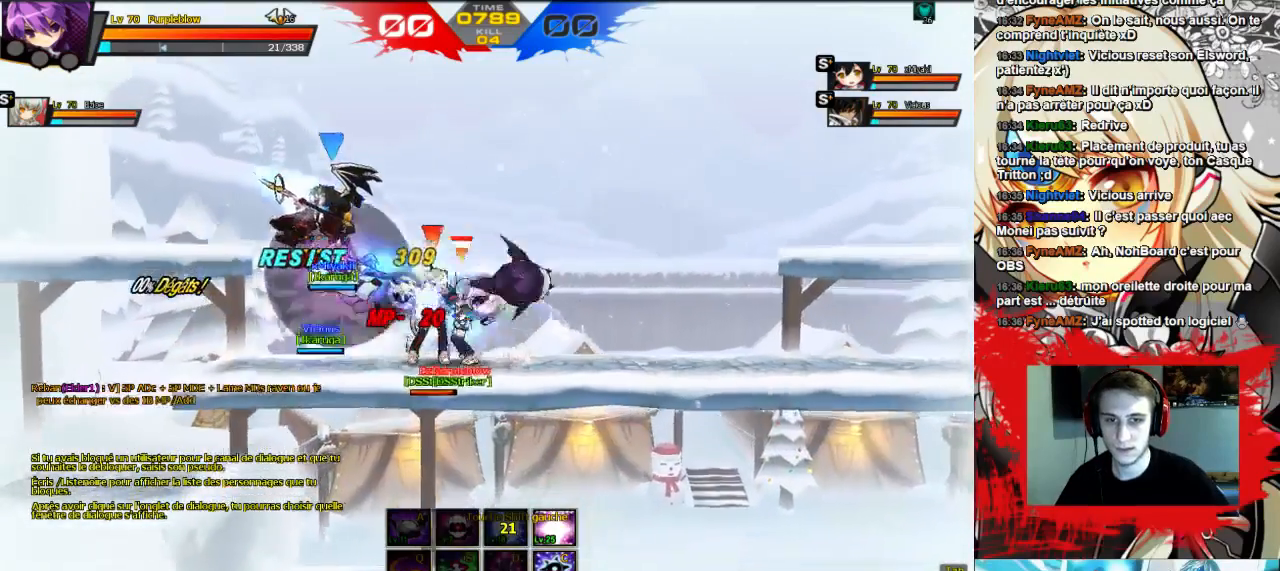
{"keys": ["left"], "events": [[100, "w", "down"], [167, "w", "up"]]}
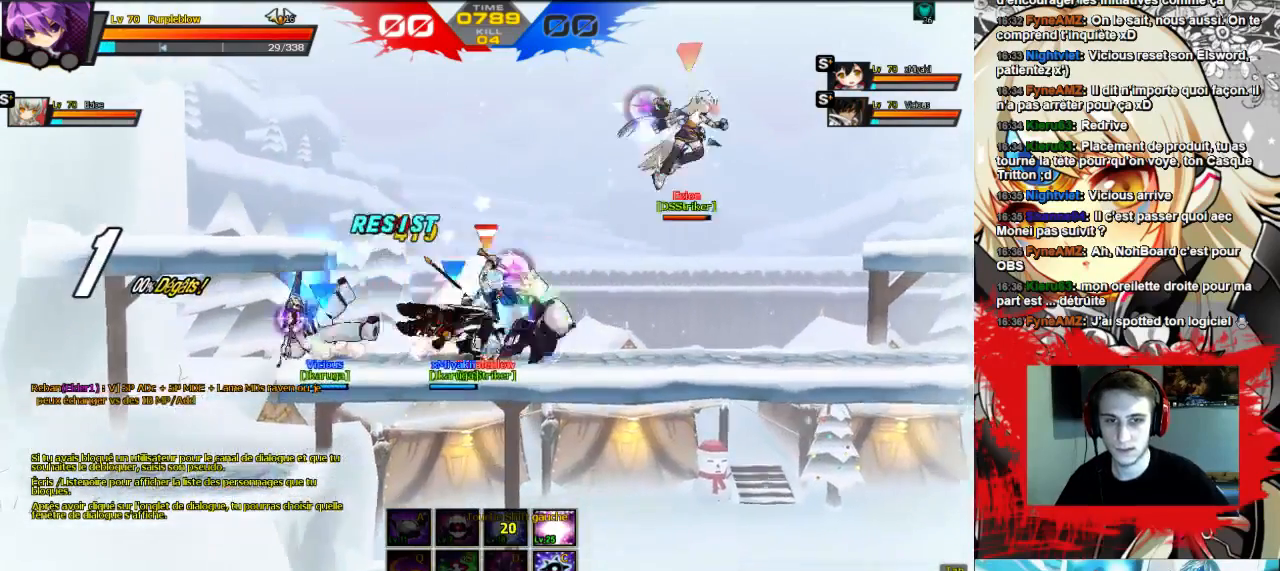
{"keys": ["right", "up"], "events": [[33, "left", "up"], [133, "right", "down"], [267, "up", "down"], [367, "shift", "down"], [433, "shift", "up"]]}
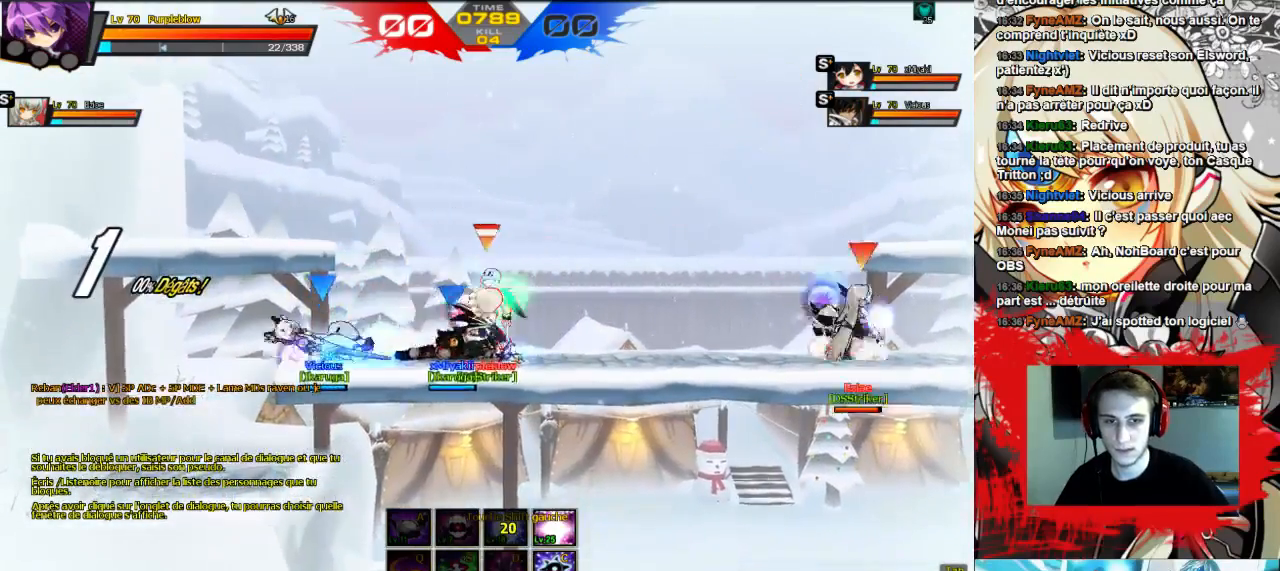
{"keys": [], "events": [[33, "shift", "down"], [67, "shift", "up"], [133, "shift", "down"], [167, "shift", "up"], [400, "up", "up"], [467, "right", "up"]]}
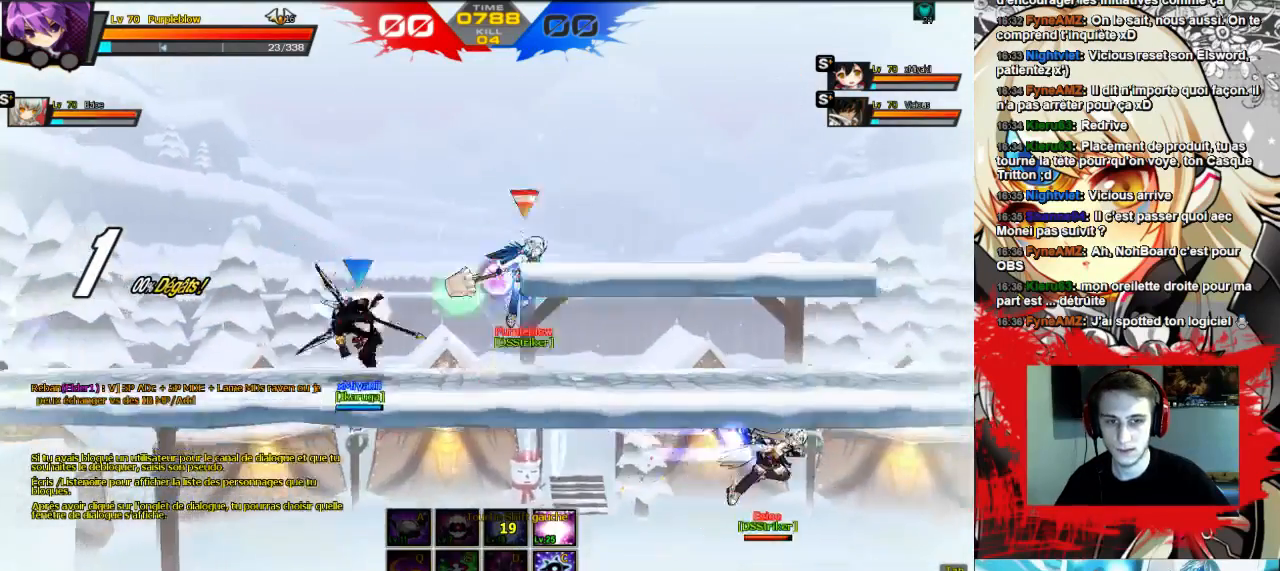
{"keys": ["left", "shift"], "events": [[67, "right", "down"], [133, "right", "up"], [200, "right", "down"], [300, "up", "down"], [367, "left", "down"], [367, "right", "up"], [500, "shift", "down"], [500, "up", "up"]]}
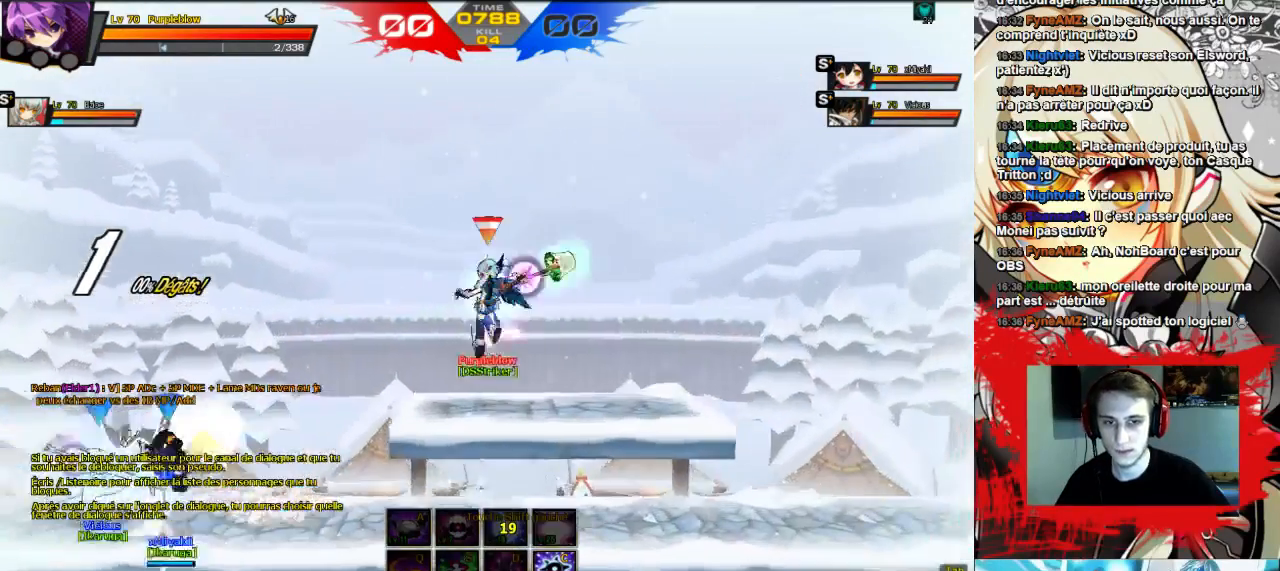
{"keys": [], "events": [[100, "shift", "up"], [200, "shift", "down"], [333, "shift", "up"], [500, "left", "up"]]}
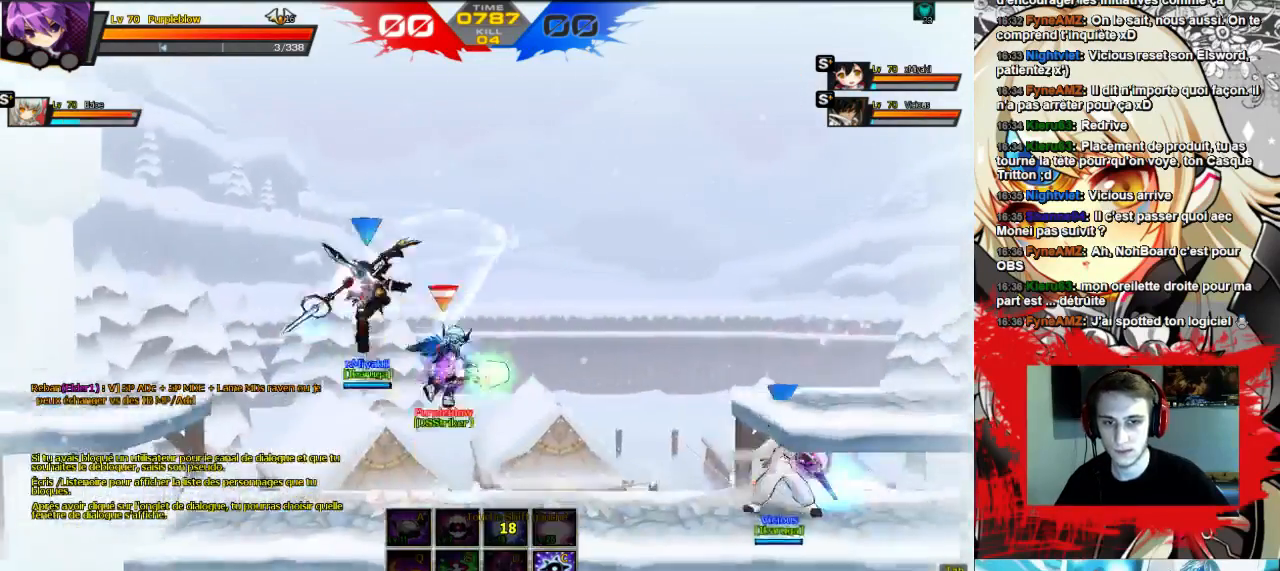
{"keys": [], "events": [[67, "right", "down"], [367, "right", "up"]]}
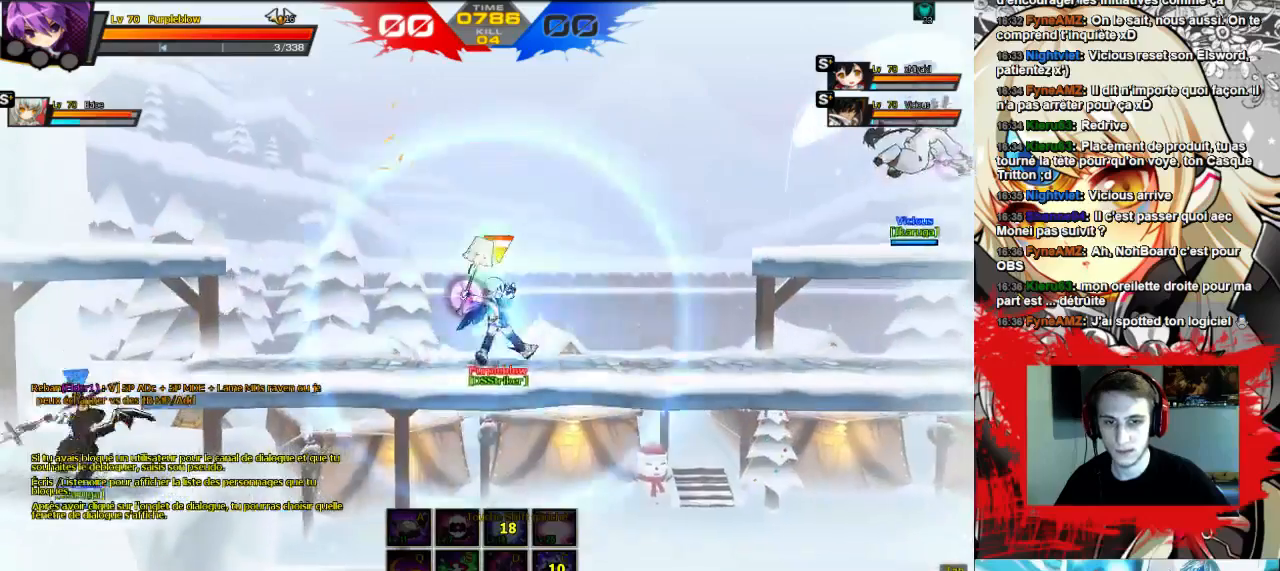
{"keys": ["left", "w"], "events": [[233, "left", "down"], [300, "left", "up"], [400, "left", "down"], [467, "w", "down"]]}
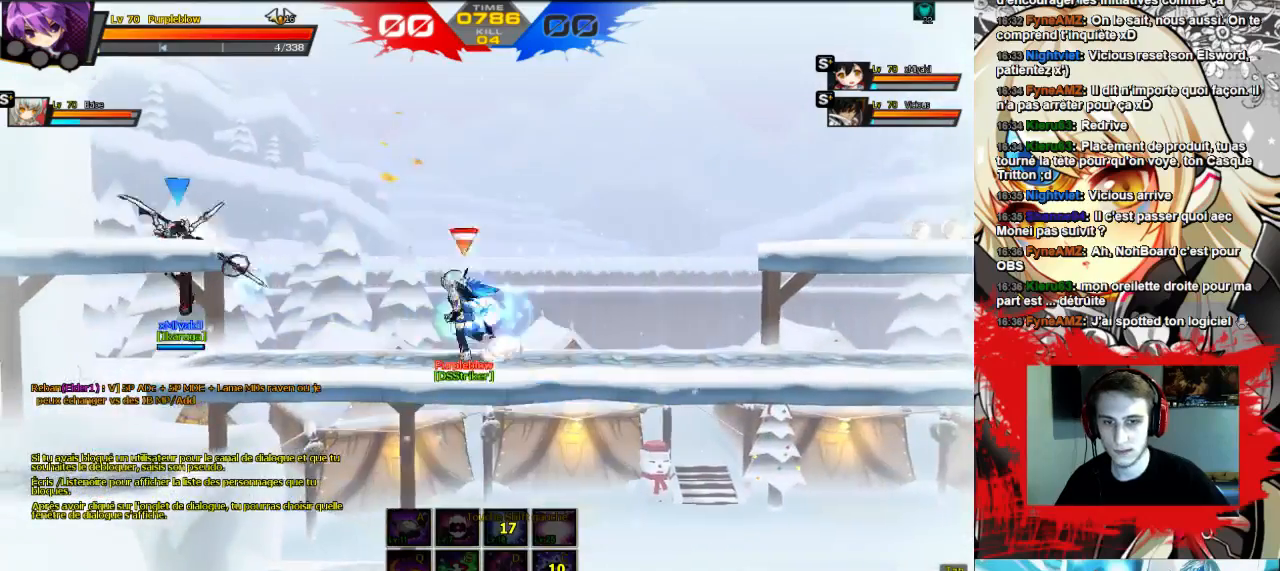
{"keys": ["left", "x"], "events": [[33, "x", "down"], [100, "w", "up"], [133, "x", "up"], [200, "x", "down"], [300, "x", "up"], [333, "x", "down"], [400, "x", "up"], [500, "x", "down"]]}
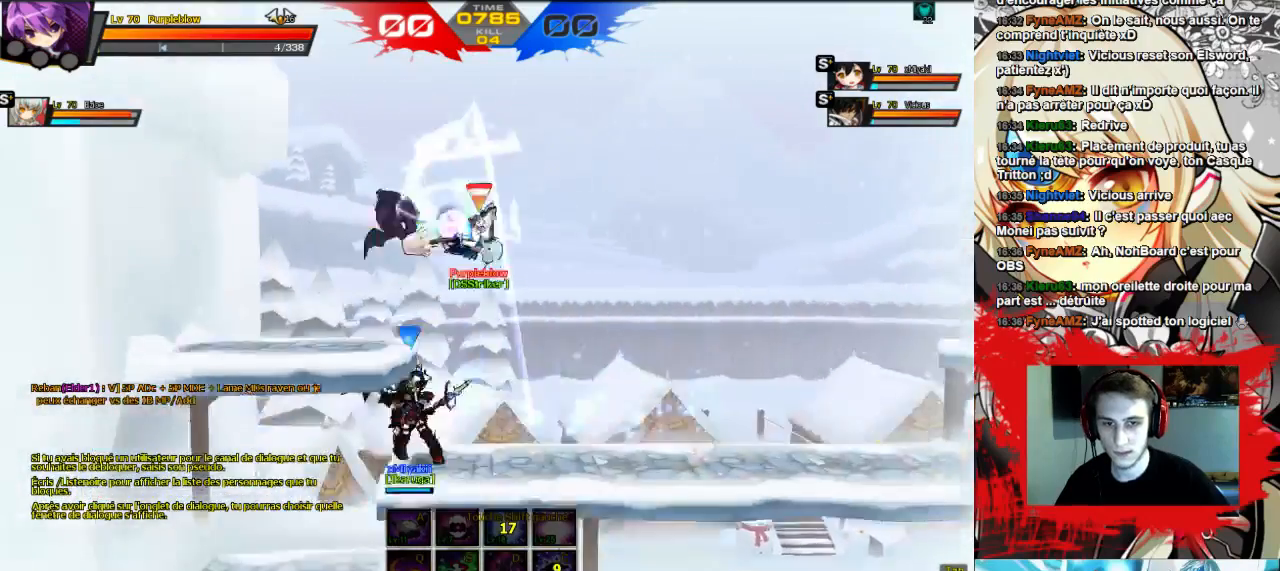
{"keys": [], "events": [[67, "x", "up"], [300, "left", "up"]]}